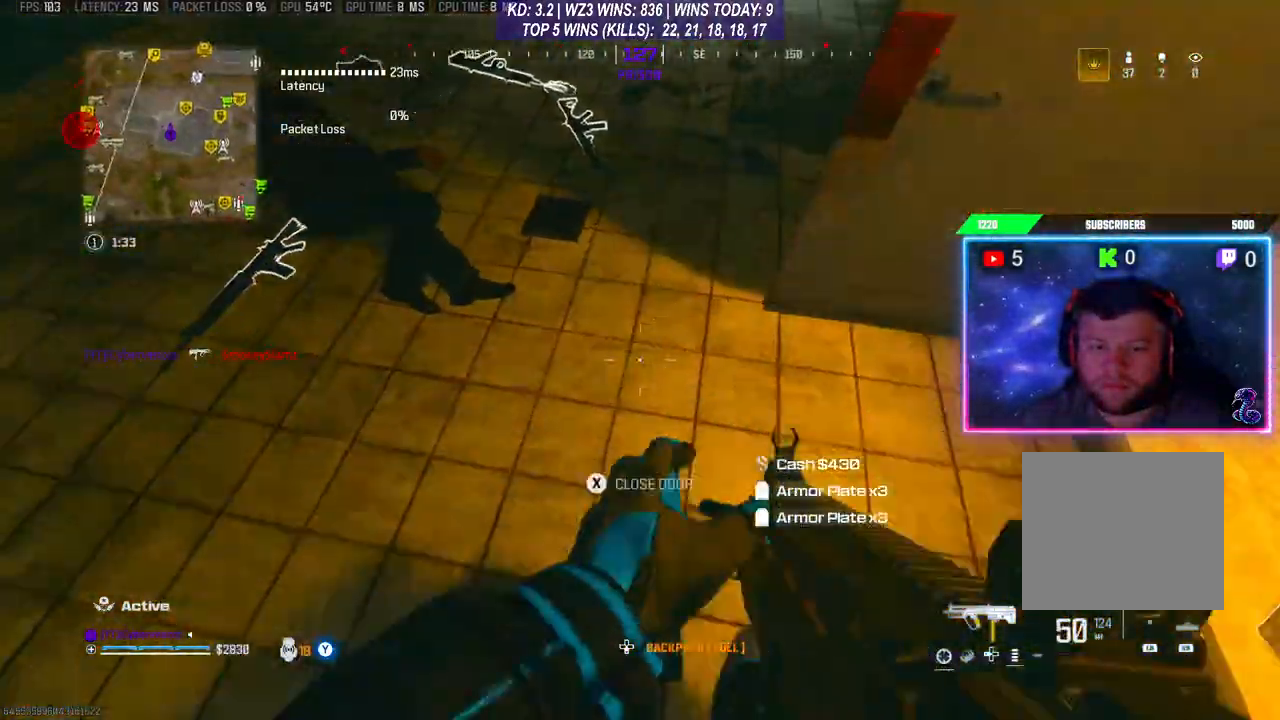
Gameplay with a controller (Xbox layout); each line is a JSON object with the inputs held at the frame after it. "events" lists button and stick changes between this image and that frame as [ms after this image, input, new state], when the widget could be followed in between.
{"buttons": ["R3"], "left_stick": "up-right", "right_stick": "center", "events": [[100, "right_stick", "up-left"], [133, "L3", "down"], [133, "left_stick", "up"], [233, "L3", "up"], [333, "right_stick", "center"], [467, "R3", "down"], [467, "left_stick", "up-right"]]}
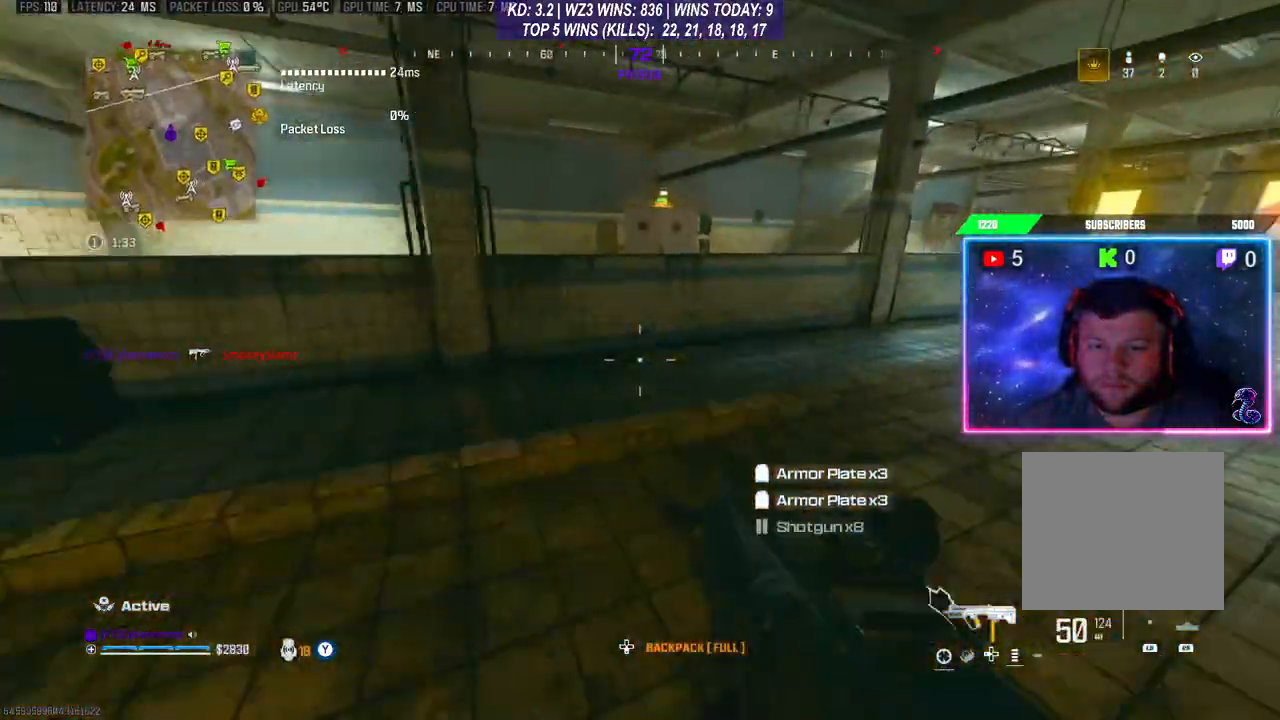
{"buttons": [], "left_stick": "up-right", "right_stick": "right", "events": [[33, "R3", "up"], [33, "right_stick", "right"], [100, "R3", "down"], [100, "right_stick", "center"], [133, "L3", "down"], [200, "R3", "up"], [200, "right_stick", "right"], [233, "L3", "up"], [333, "L3", "down"], [433, "L3", "up"]]}
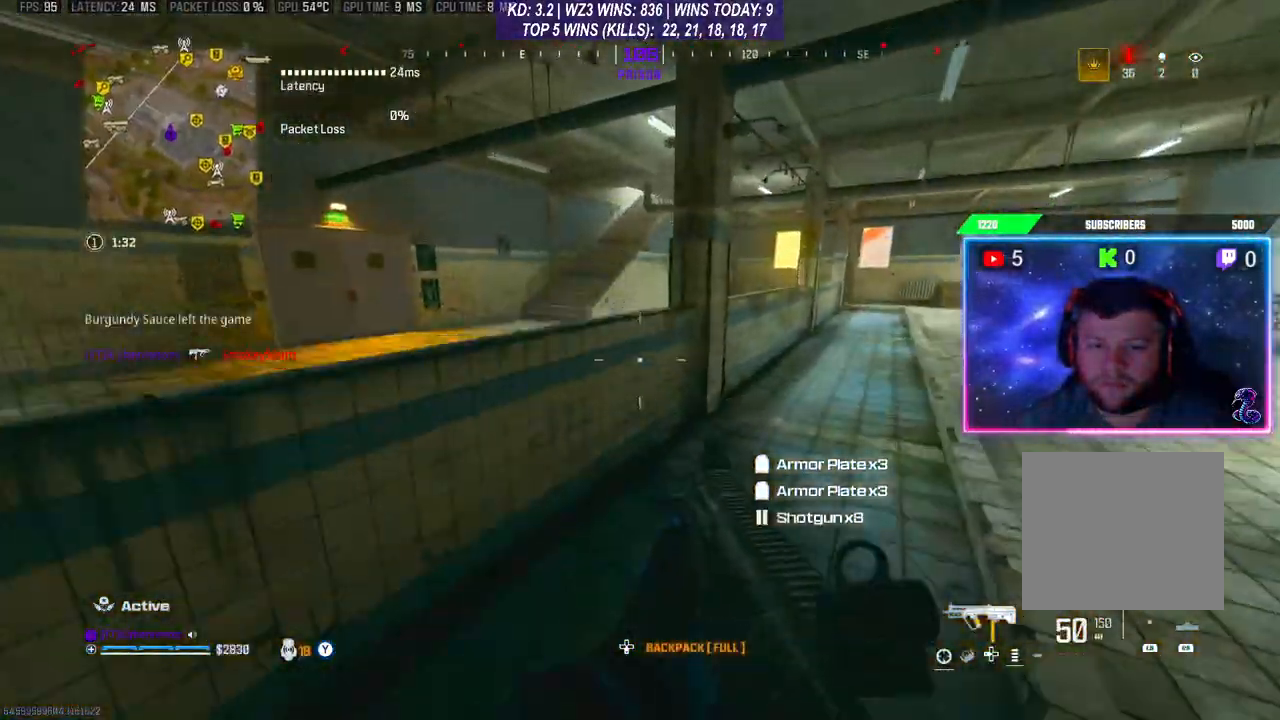
{"buttons": [], "left_stick": "center", "right_stick": "center", "events": [[233, "left_stick", "right"], [367, "R3", "down"], [367, "left_stick", "up-right"], [367, "right_stick", "center"], [467, "R3", "up"], [500, "left_stick", "center"]]}
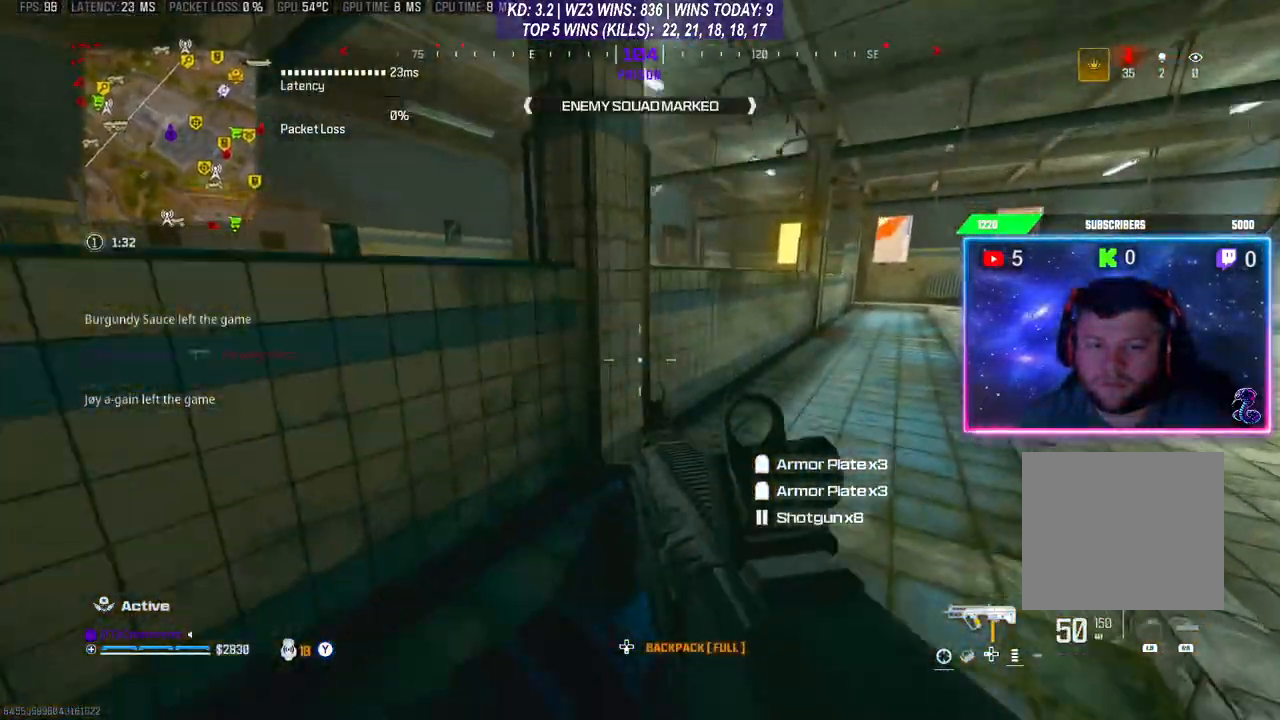
{"buttons": [], "left_stick": "up-right", "right_stick": "center", "events": [[133, "left_stick", "up-right"]]}
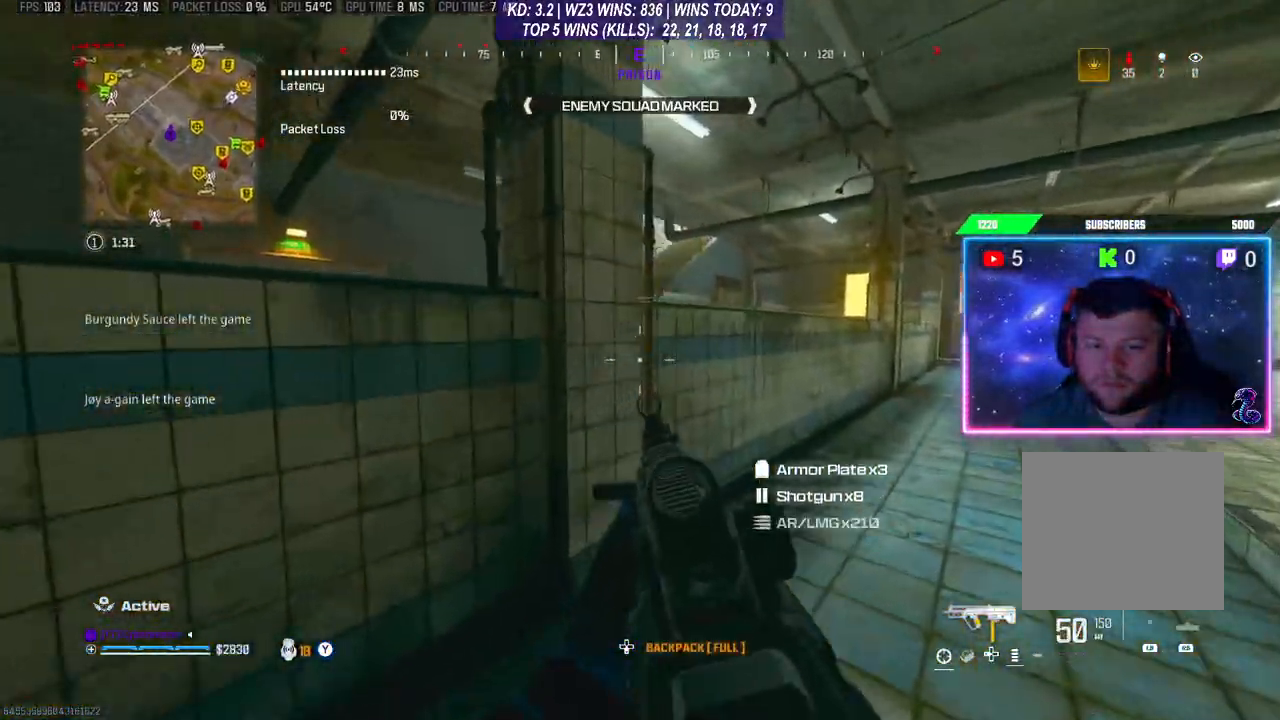
{"buttons": [], "left_stick": "up-right", "right_stick": "center", "events": [[33, "left_stick", "center"], [200, "left_stick", "right"], [267, "left_stick", "up-right"]]}
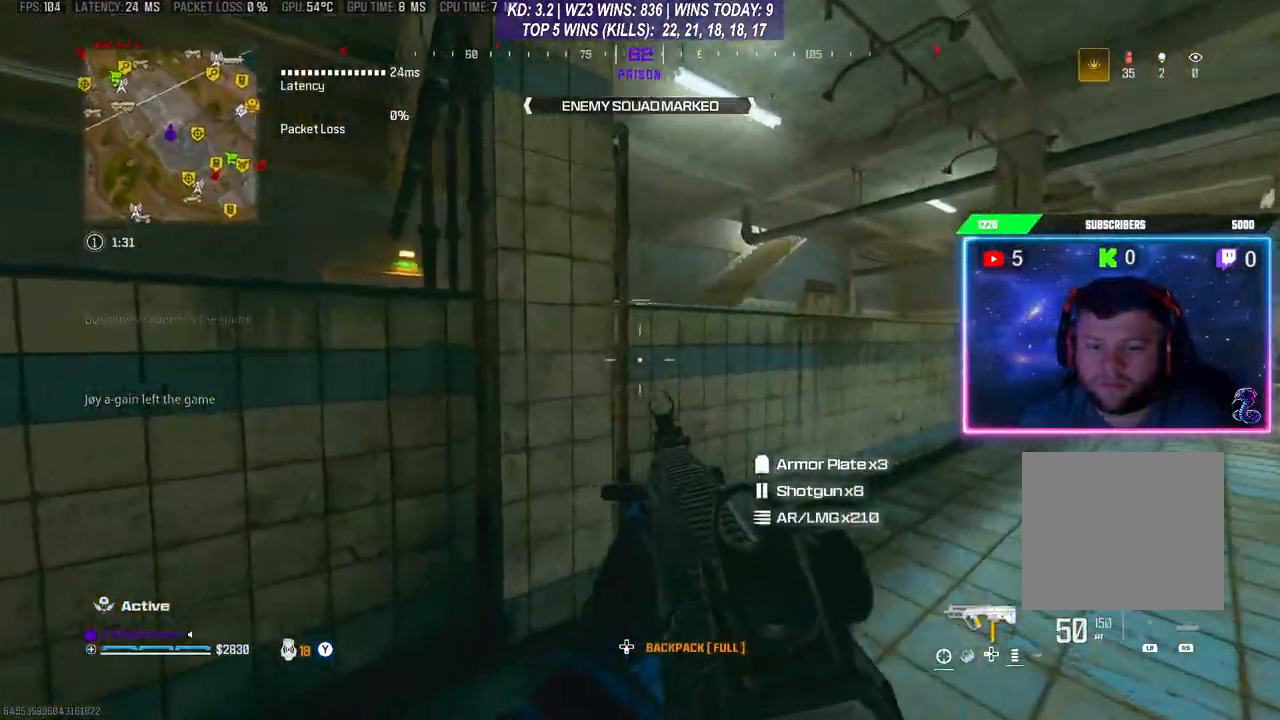
{"buttons": [], "left_stick": "up-right", "right_stick": "center", "events": [[267, "Y", "down"], [333, "Y", "up"]]}
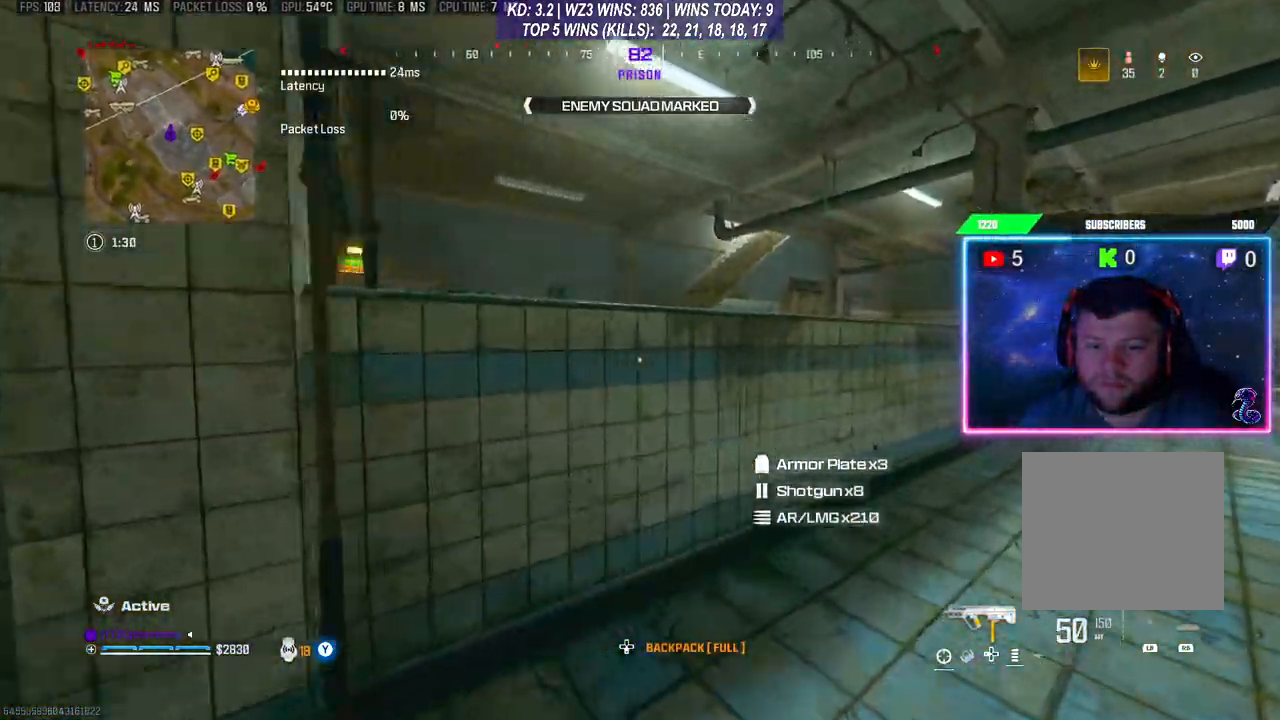
{"buttons": [], "left_stick": "up-right", "right_stick": "center", "events": []}
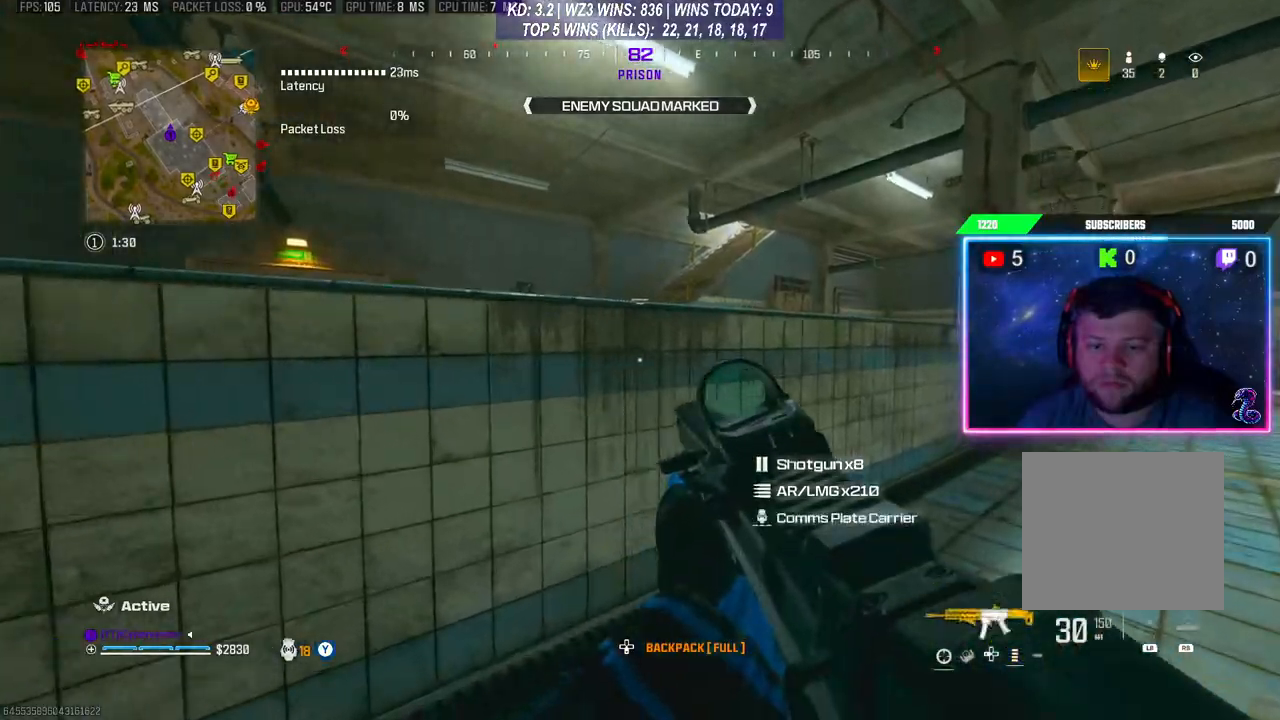
{"buttons": [], "left_stick": "up-right", "right_stick": "center", "events": [[33, "X", "down"], [167, "X", "up"], [233, "X", "down"], [267, "X", "up"]]}
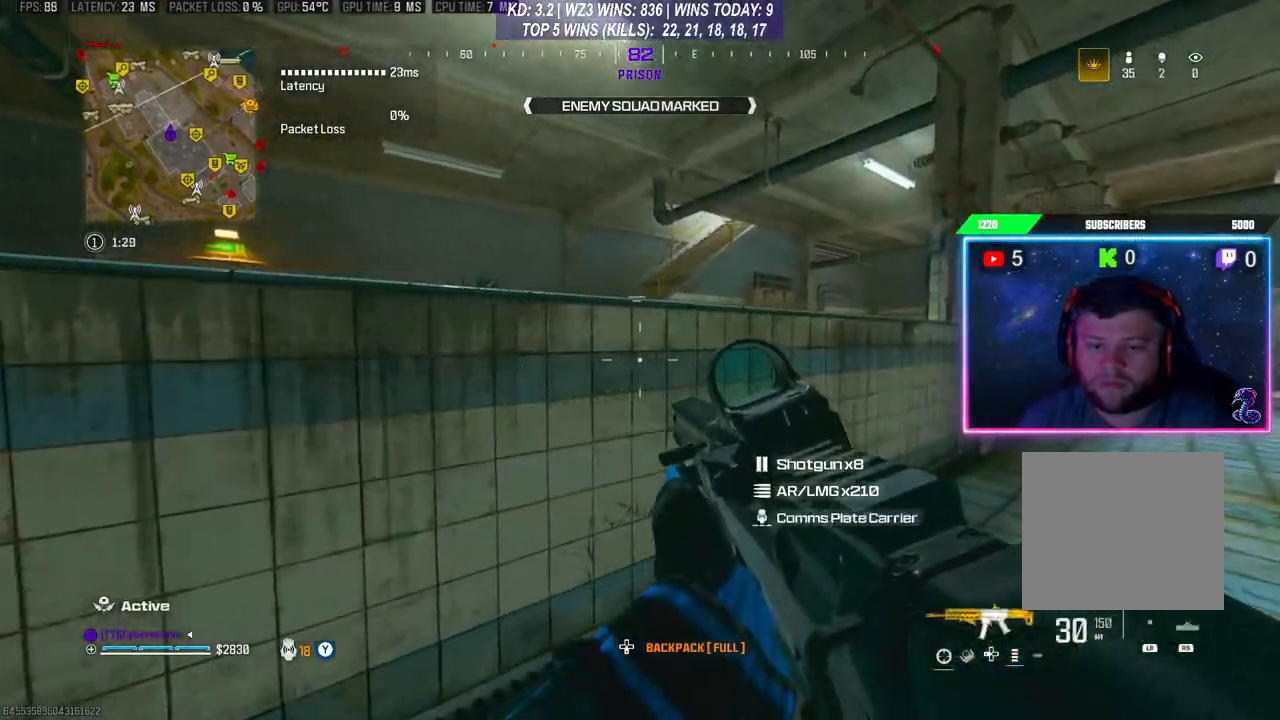
{"buttons": [], "left_stick": "down-left", "right_stick": "left", "events": [[300, "right_stick", "left"], [333, "left_stick", "down"], [433, "left_stick", "down-left"]]}
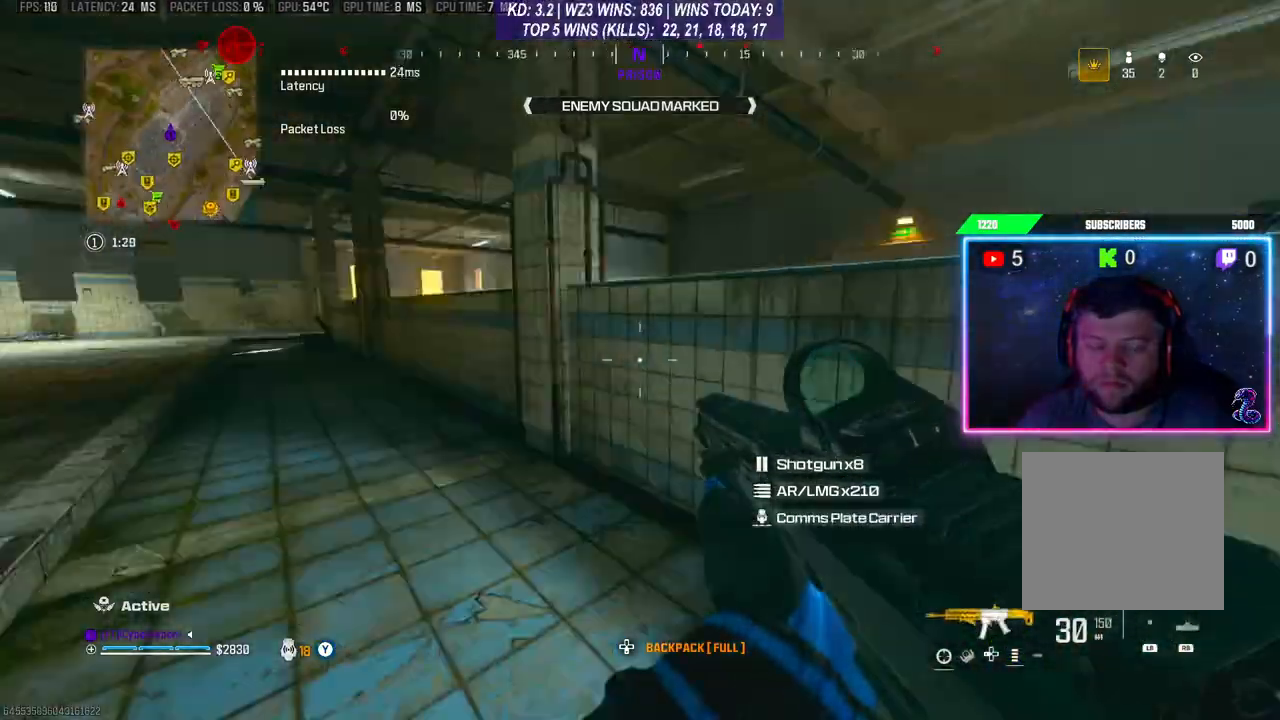
{"buttons": [], "left_stick": "up", "right_stick": "center", "events": [[33, "left_stick", "up-left"], [200, "right_stick", "center"], [333, "left_stick", "up"]]}
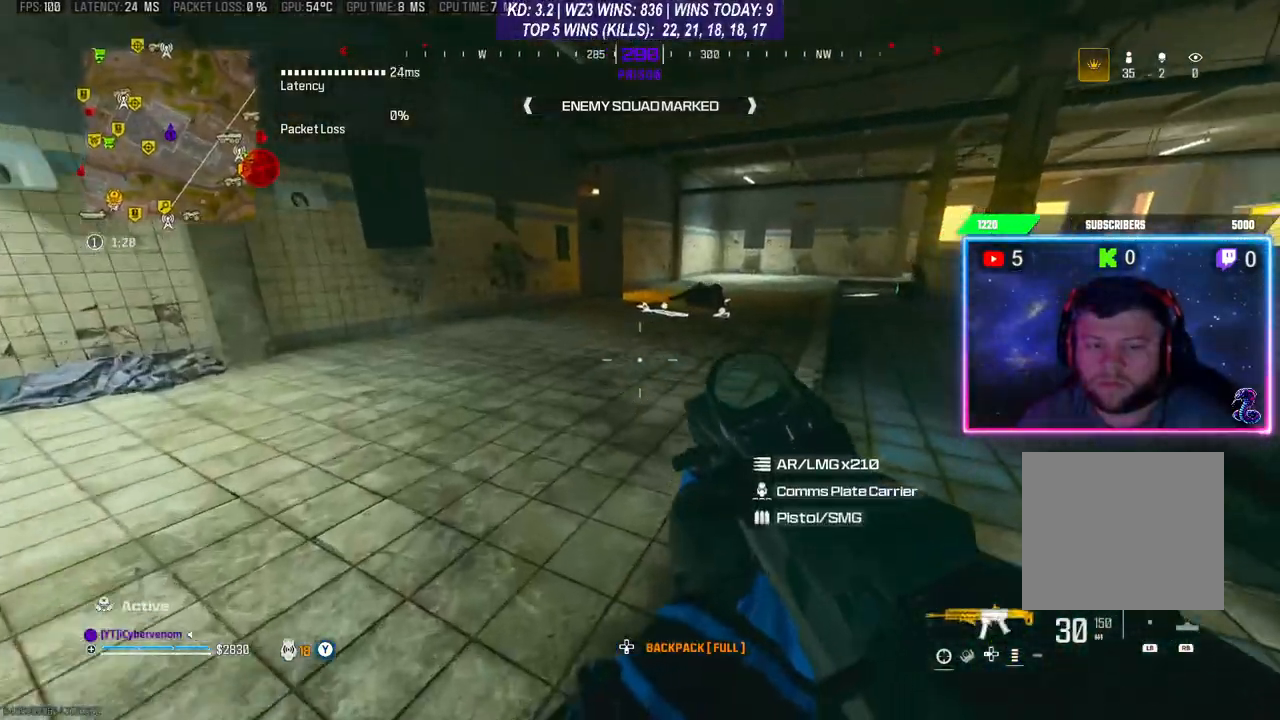
{"buttons": [], "left_stick": "up-right", "right_stick": "down", "events": [[67, "L3", "down"], [333, "L3", "up"], [467, "left_stick", "up-right"], [500, "right_stick", "down"]]}
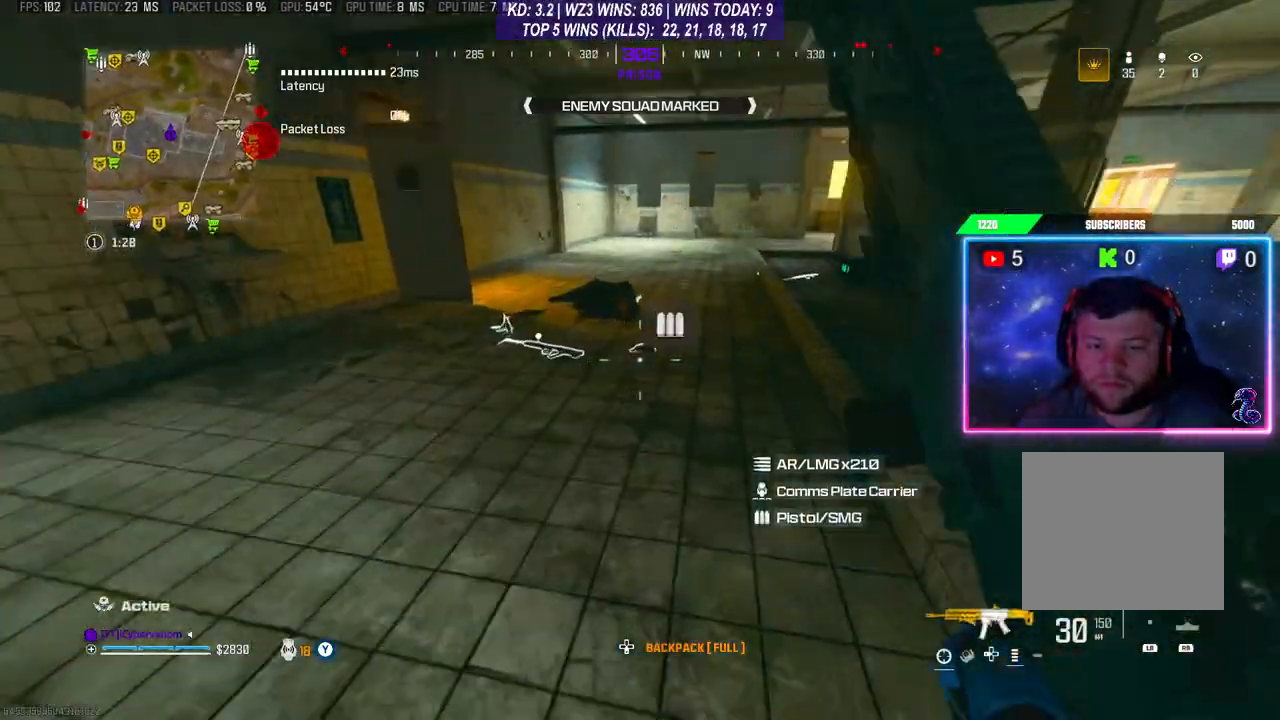
{"buttons": [], "left_stick": "right", "right_stick": "center", "events": [[67, "left_stick", "center"], [200, "right_stick", "center"], [367, "left_stick", "right"]]}
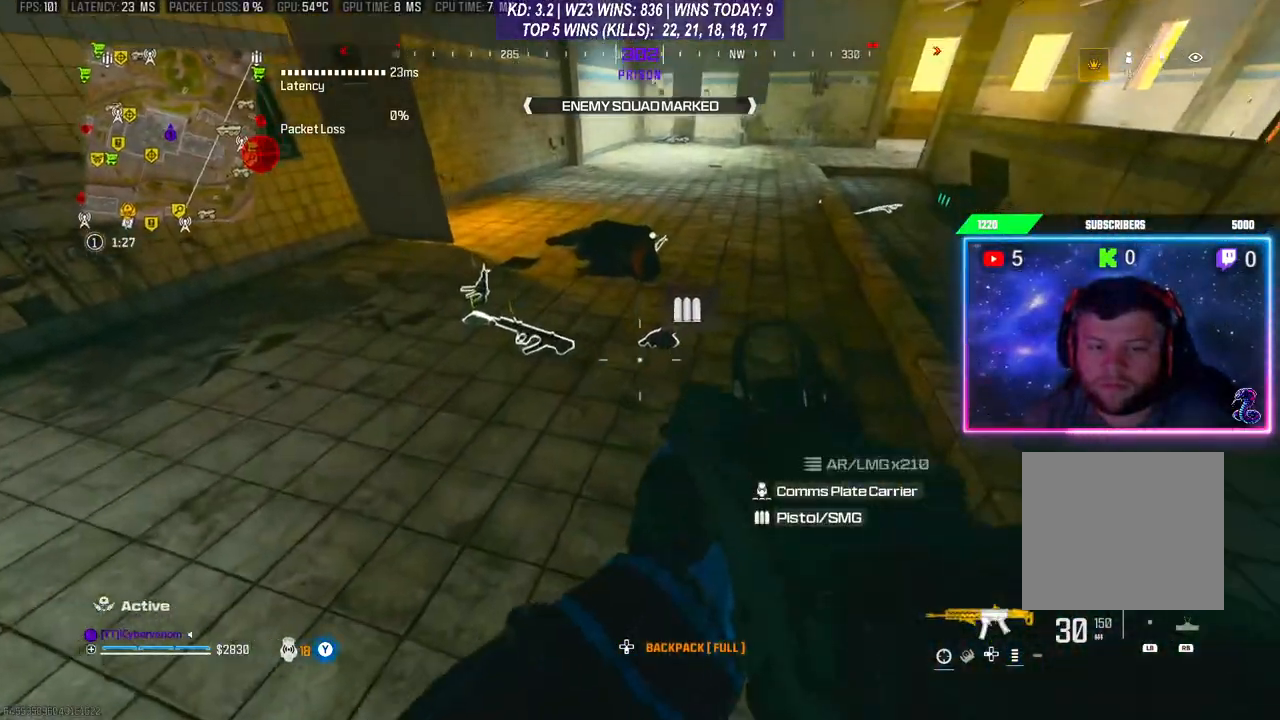
{"buttons": [], "left_stick": "up", "right_stick": "up", "events": [[67, "right_stick", "down-left"], [133, "left_stick", "center"], [167, "right_stick", "center"], [267, "R3", "down"], [400, "R3", "up"], [433, "left_stick", "up"], [433, "right_stick", "up"]]}
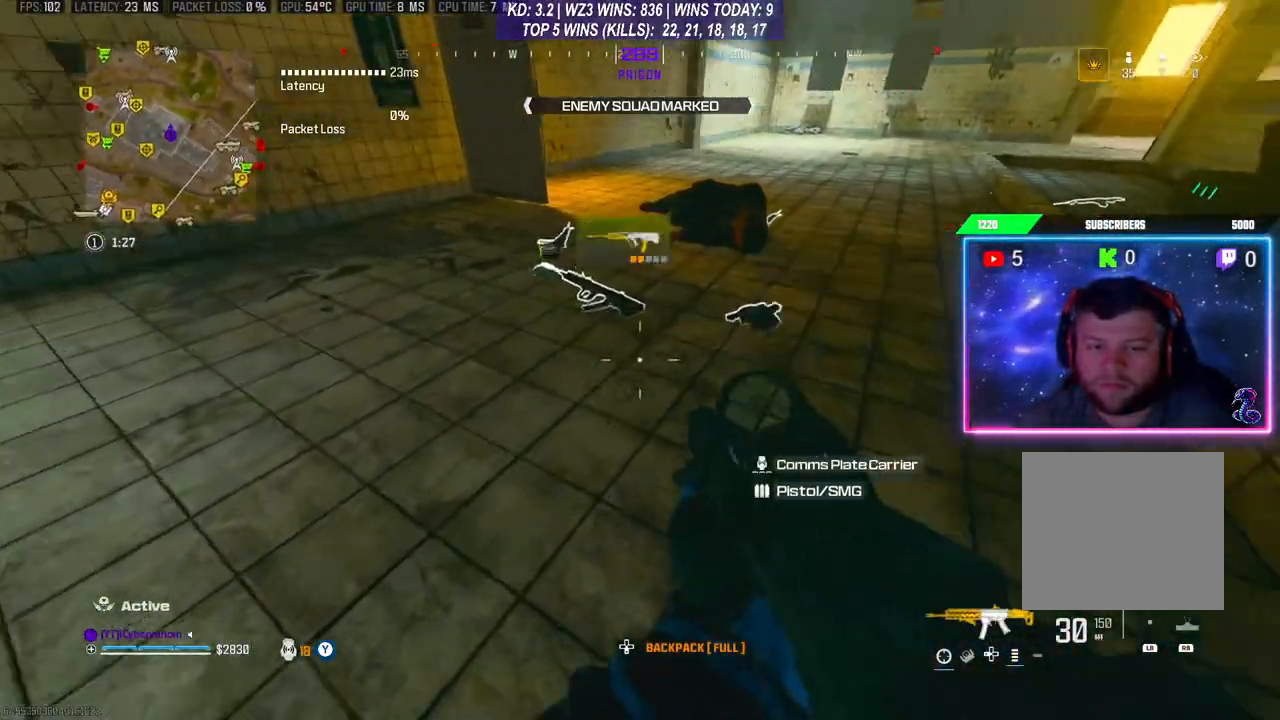
{"buttons": [], "left_stick": "up", "right_stick": "center", "events": [[100, "right_stick", "center"]]}
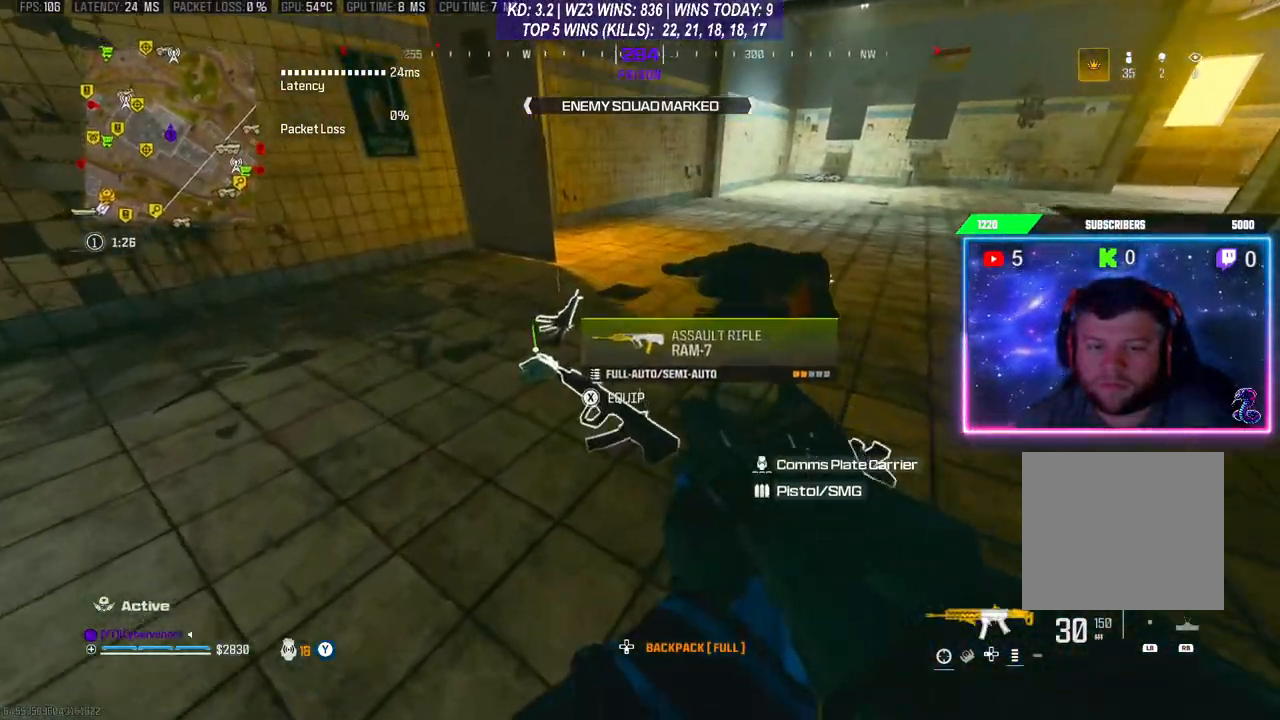
{"buttons": [], "left_stick": "down", "right_stick": "down", "events": [[367, "left_stick", "center"], [467, "left_stick", "down"], [467, "right_stick", "down"]]}
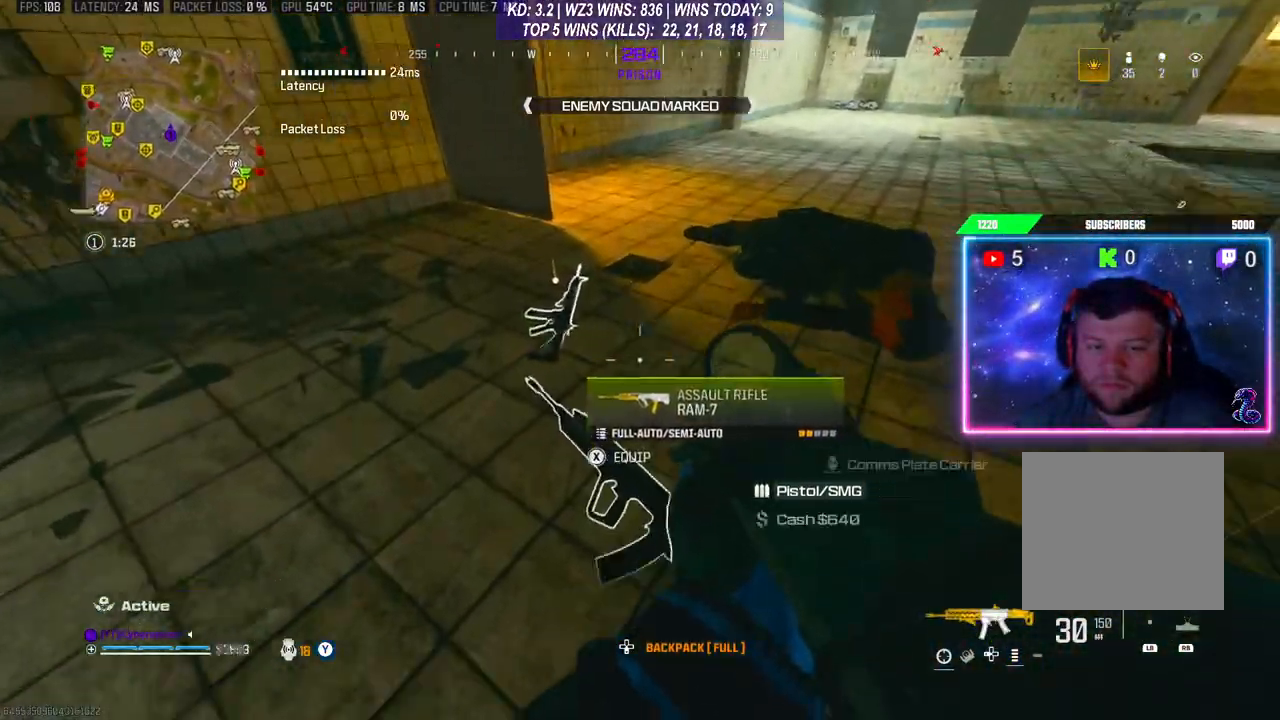
{"buttons": [], "left_stick": "up-right", "right_stick": "up-right", "events": [[100, "right_stick", "right"], [167, "left_stick", "center"], [167, "right_stick", "center"], [200, "X", "down"], [267, "X", "up"], [433, "left_stick", "right"], [467, "right_stick", "up-right"], [500, "left_stick", "up-right"]]}
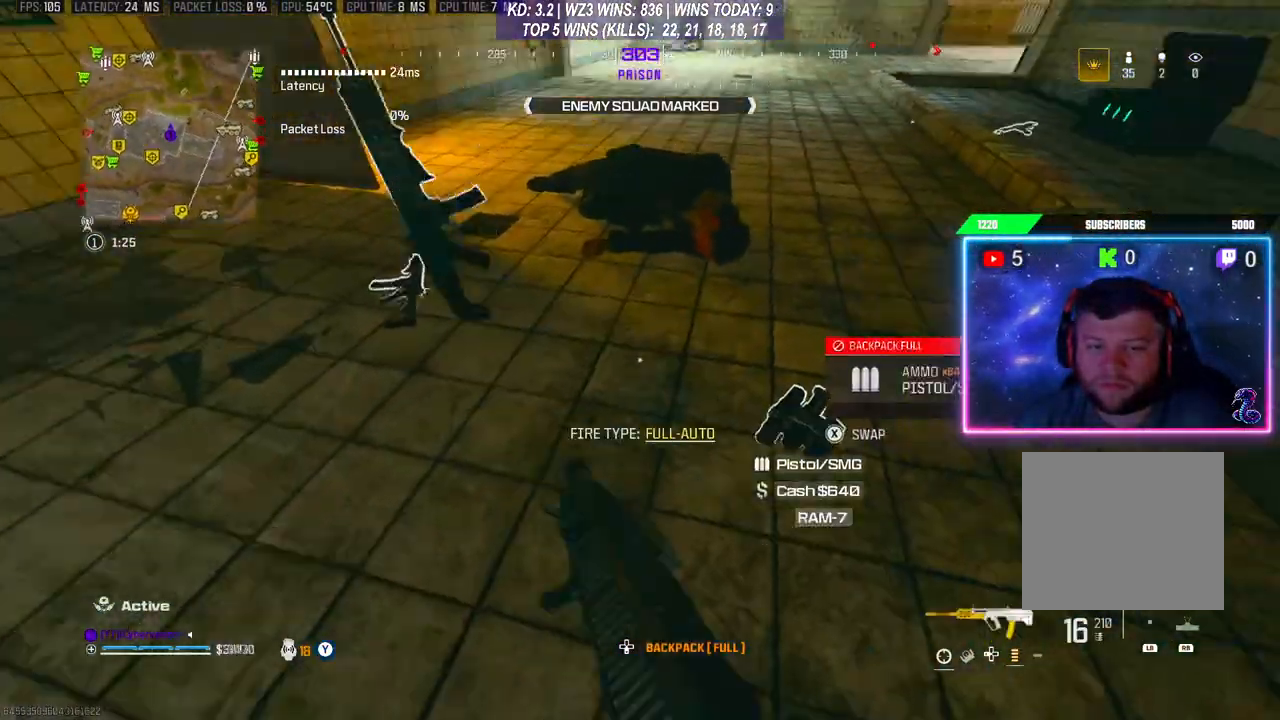
{"buttons": ["X"], "left_stick": "center", "right_stick": "center", "events": [[267, "right_stick", "center"], [300, "left_stick", "center"], [500, "X", "down"]]}
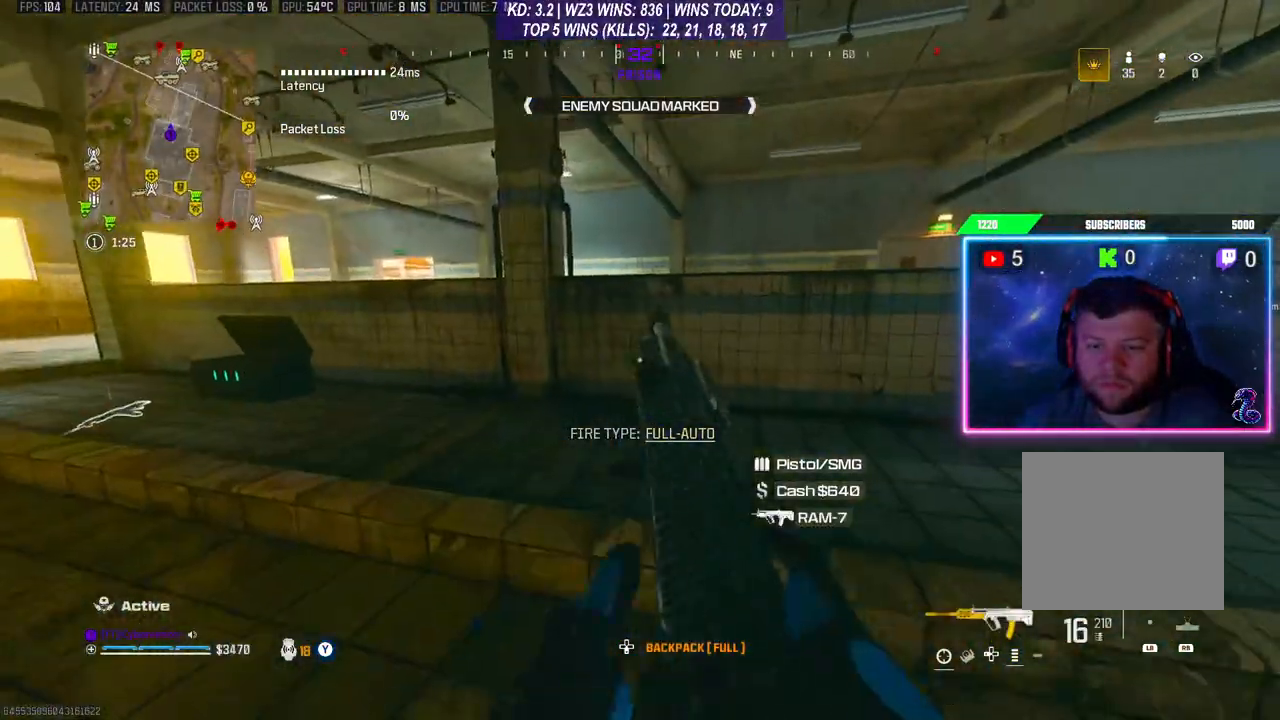
{"buttons": [], "left_stick": "left", "right_stick": "center", "events": [[367, "left_stick", "left"], [500, "X", "up"]]}
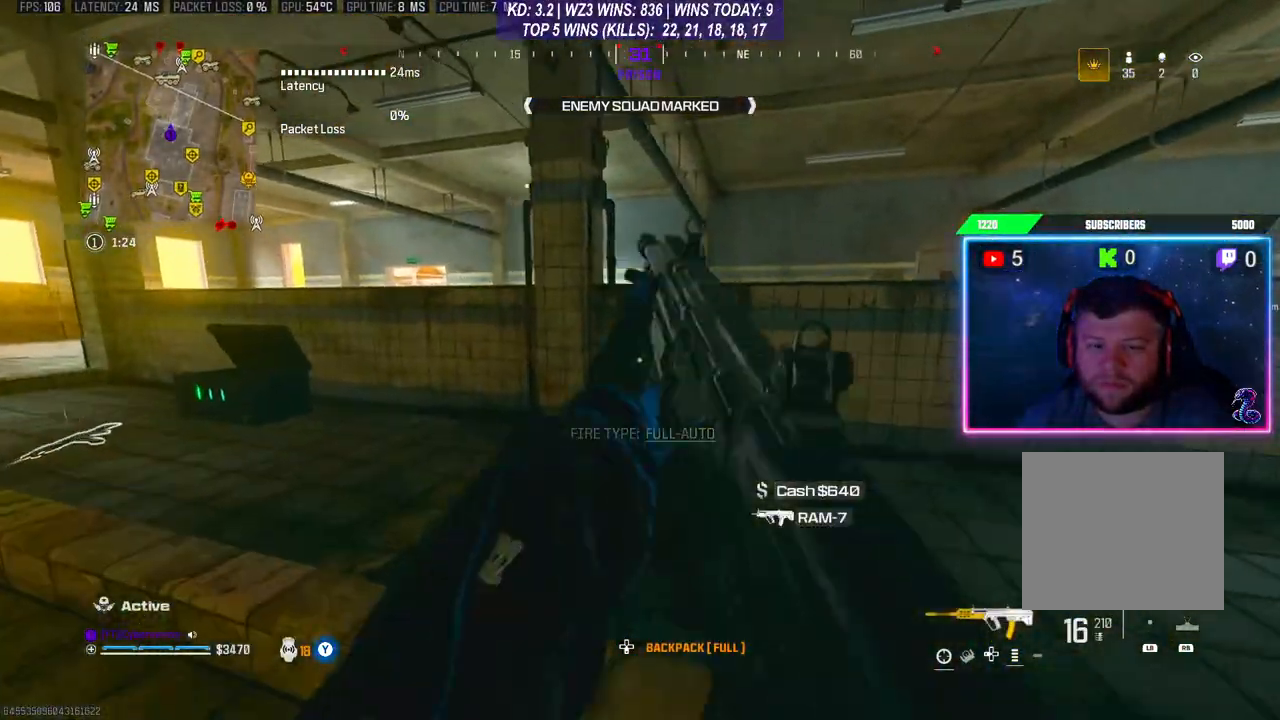
{"buttons": [], "left_stick": "up-left", "right_stick": "center", "events": [[133, "right_stick", "down-left"], [200, "left_stick", "up-left"], [433, "right_stick", "center"]]}
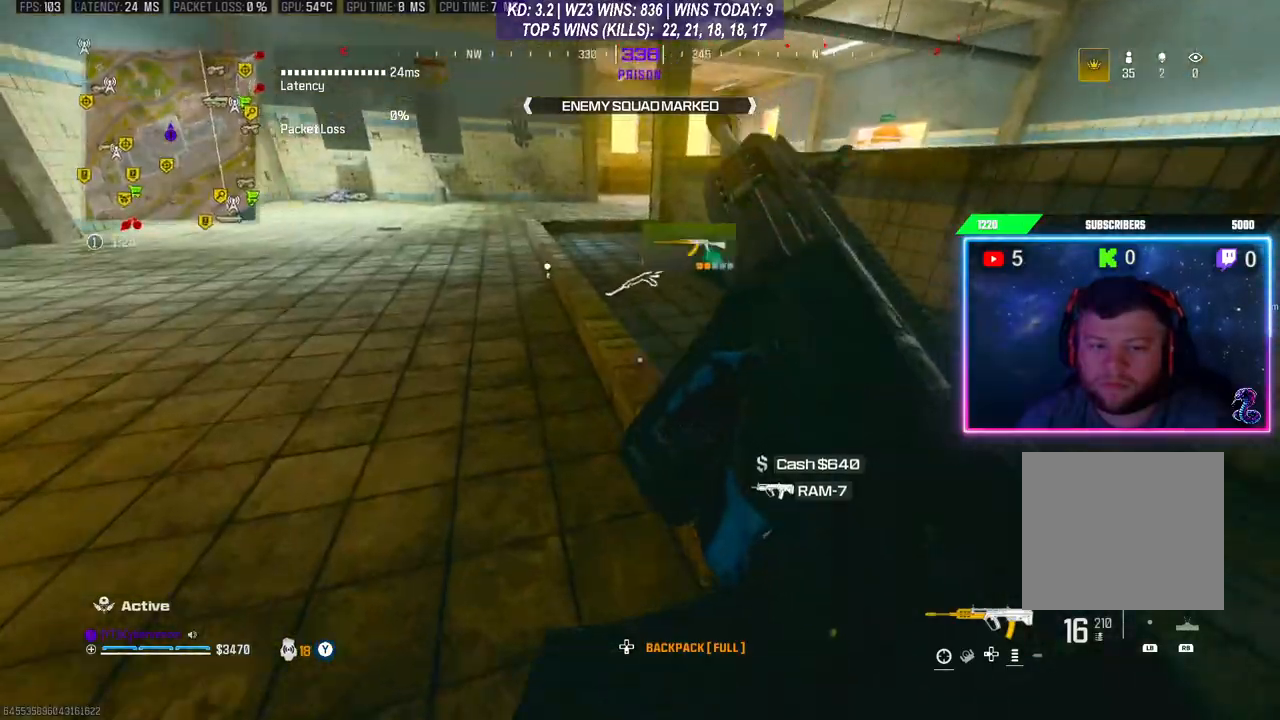
{"buttons": [], "left_stick": "up", "right_stick": "left", "events": [[33, "left_stick", "up"], [300, "left_stick", "center"], [300, "right_stick", "left"], [500, "left_stick", "up"]]}
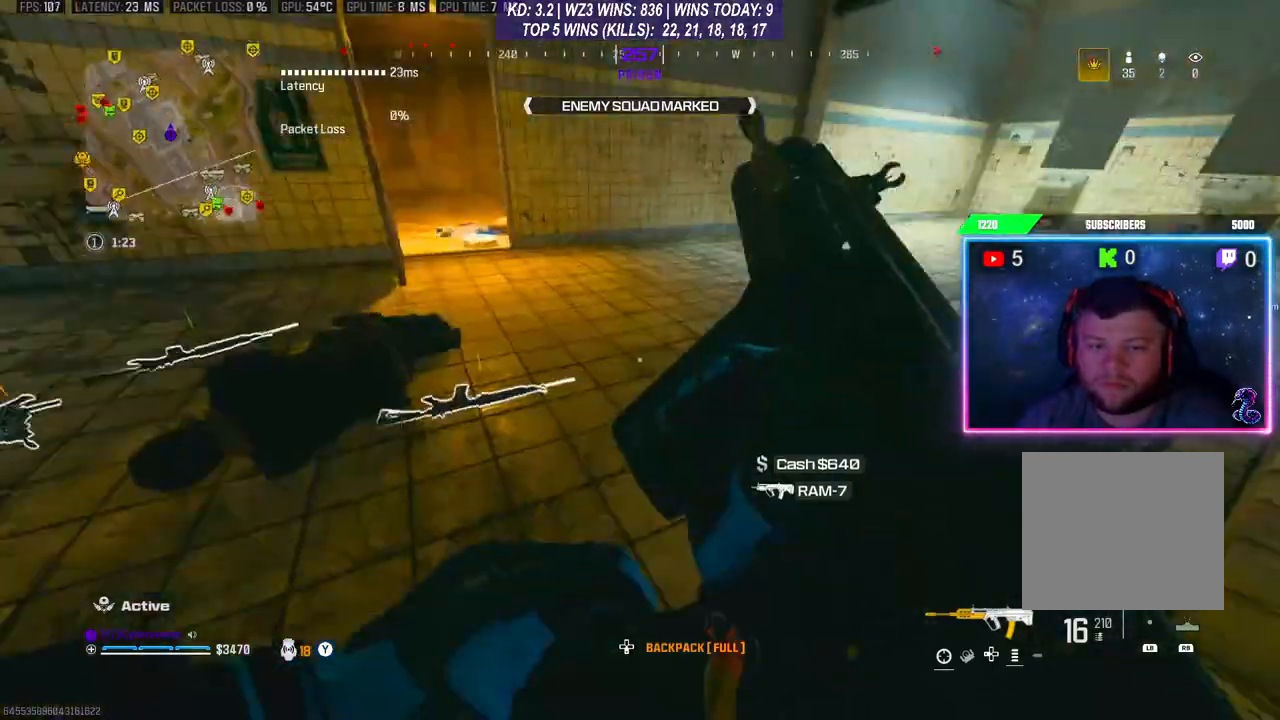
{"buttons": [], "left_stick": "center", "right_stick": "center", "events": [[33, "right_stick", "center"], [100, "left_stick", "up-left"], [333, "left_stick", "up"], [433, "left_stick", "center"]]}
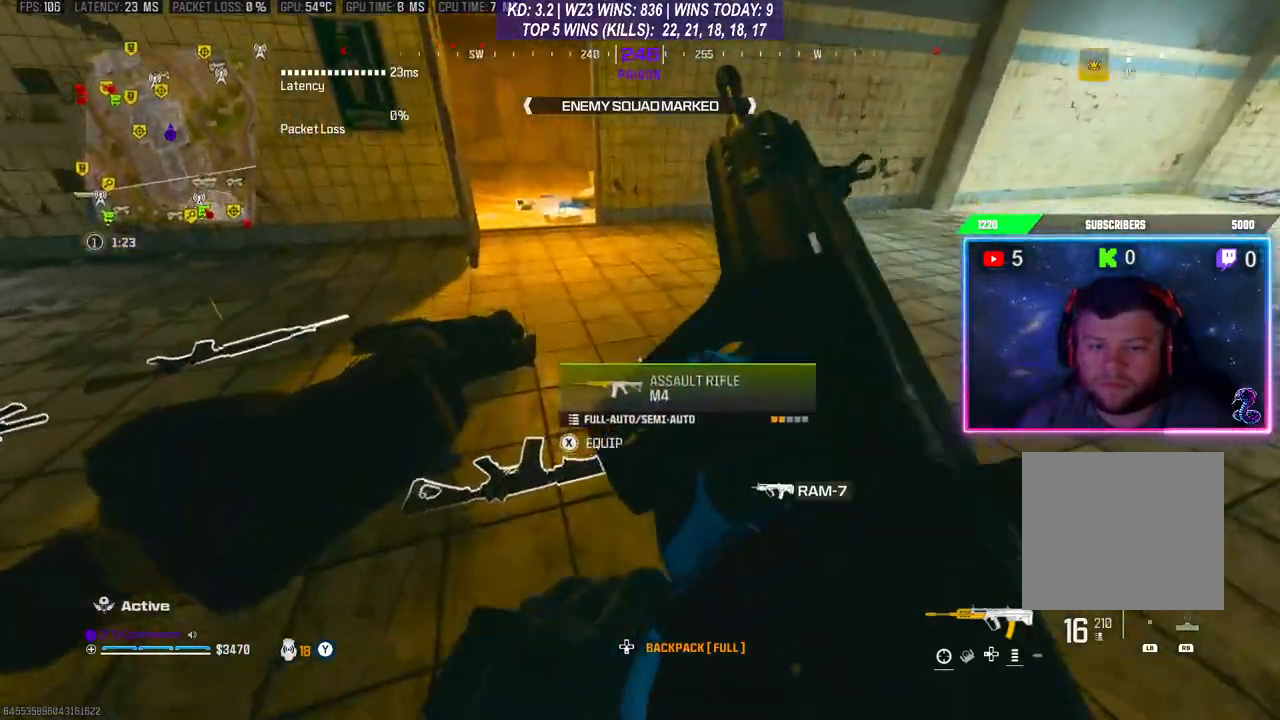
{"buttons": [], "left_stick": "center", "right_stick": "center", "events": []}
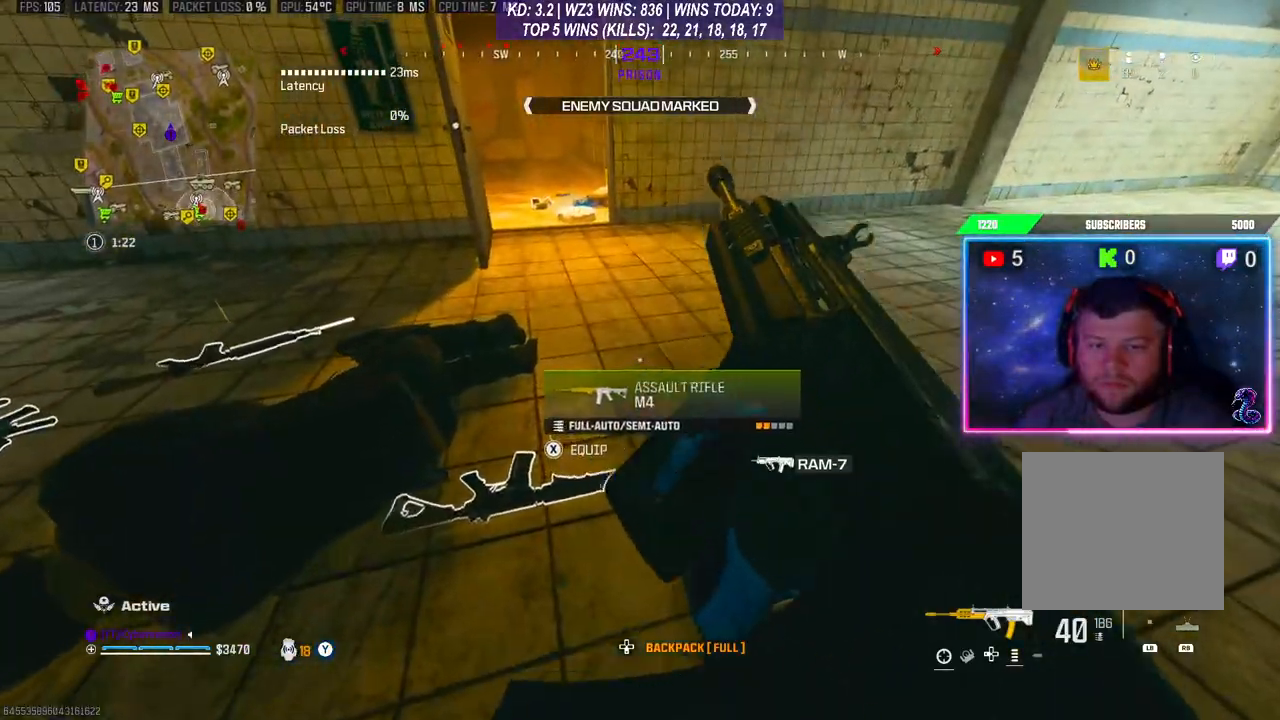
{"buttons": ["L3"], "left_stick": "up", "right_stick": "center", "events": [[67, "left_stick", "up"], [100, "L3", "down"], [167, "L3", "up"], [267, "L3", "down"], [333, "L3", "up"], [433, "L3", "down"]]}
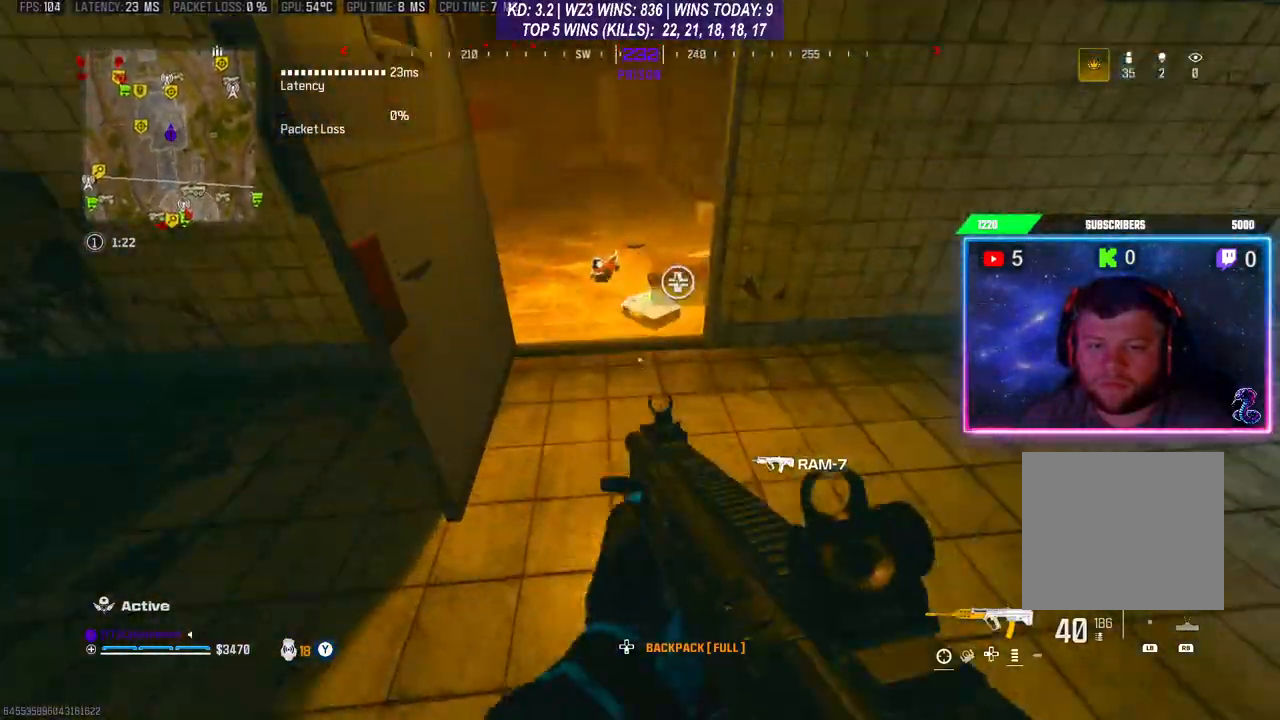
{"buttons": [], "left_stick": "up-left", "right_stick": "right", "events": [[67, "L3", "up"], [133, "left_stick", "up-left"], [400, "right_stick", "down"], [467, "right_stick", "right"]]}
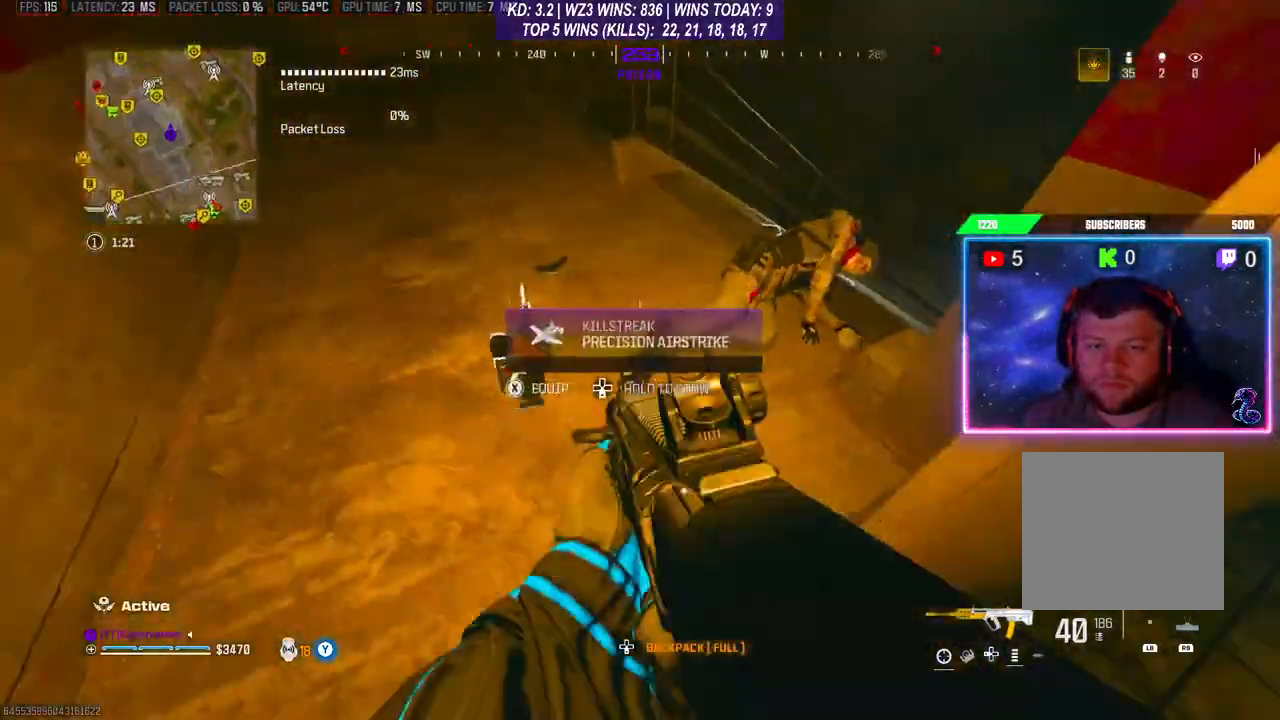
{"buttons": [], "left_stick": "center", "right_stick": "right", "events": [[167, "right_stick", "center"], [200, "left_stick", "center"], [433, "right_stick", "right"]]}
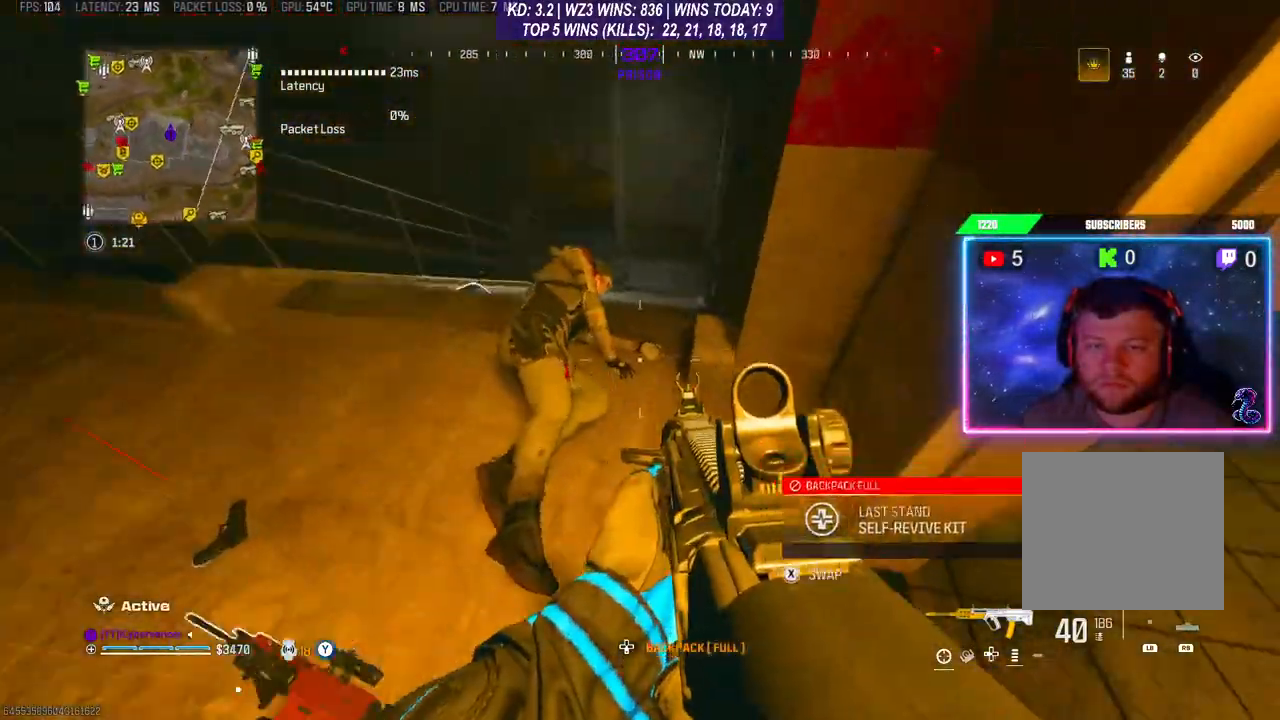
{"buttons": [], "left_stick": "center", "right_stick": "center", "events": [[200, "left_stick", "left"], [233, "right_stick", "left"], [333, "left_stick", "up-left"], [400, "right_stick", "center"], [500, "left_stick", "center"]]}
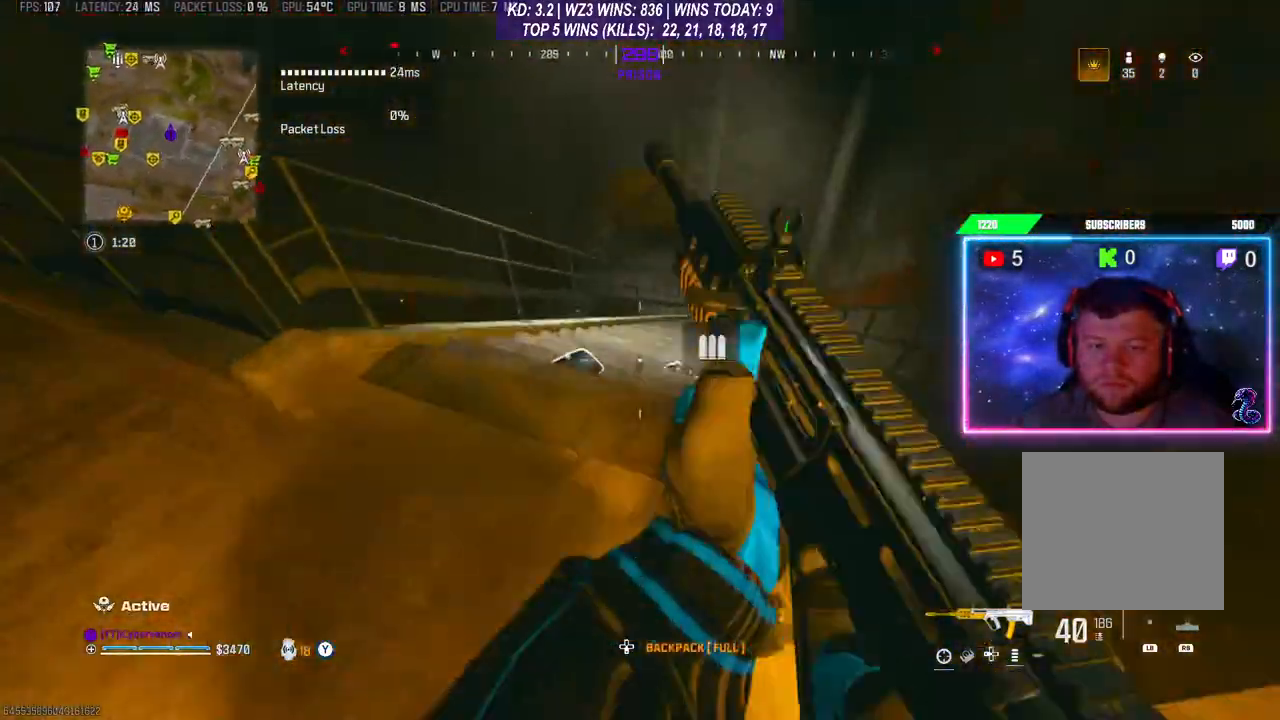
{"buttons": [], "left_stick": "center", "right_stick": "right", "events": [[100, "right_stick", "down"], [233, "right_stick", "center"], [500, "right_stick", "right"]]}
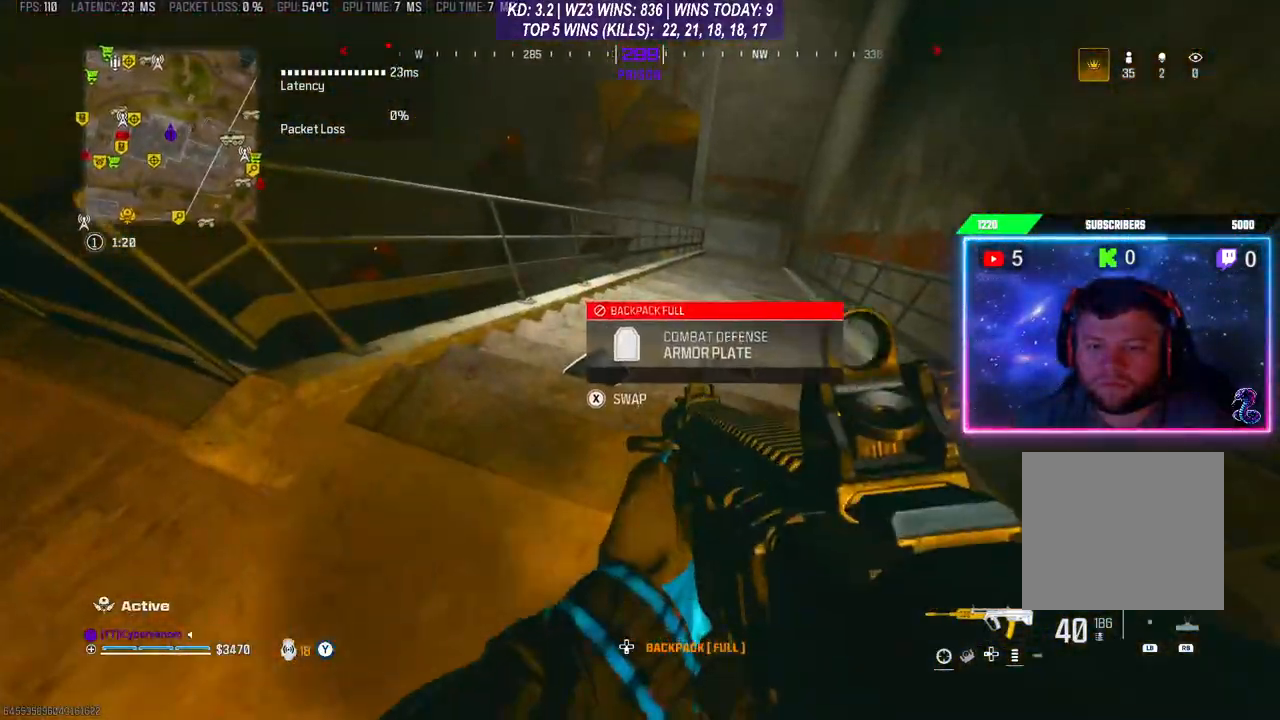
{"buttons": [], "left_stick": "left", "right_stick": "center", "events": [[167, "left_stick", "down-right"], [300, "right_stick", "left"], [333, "left_stick", "left"], [467, "right_stick", "center"]]}
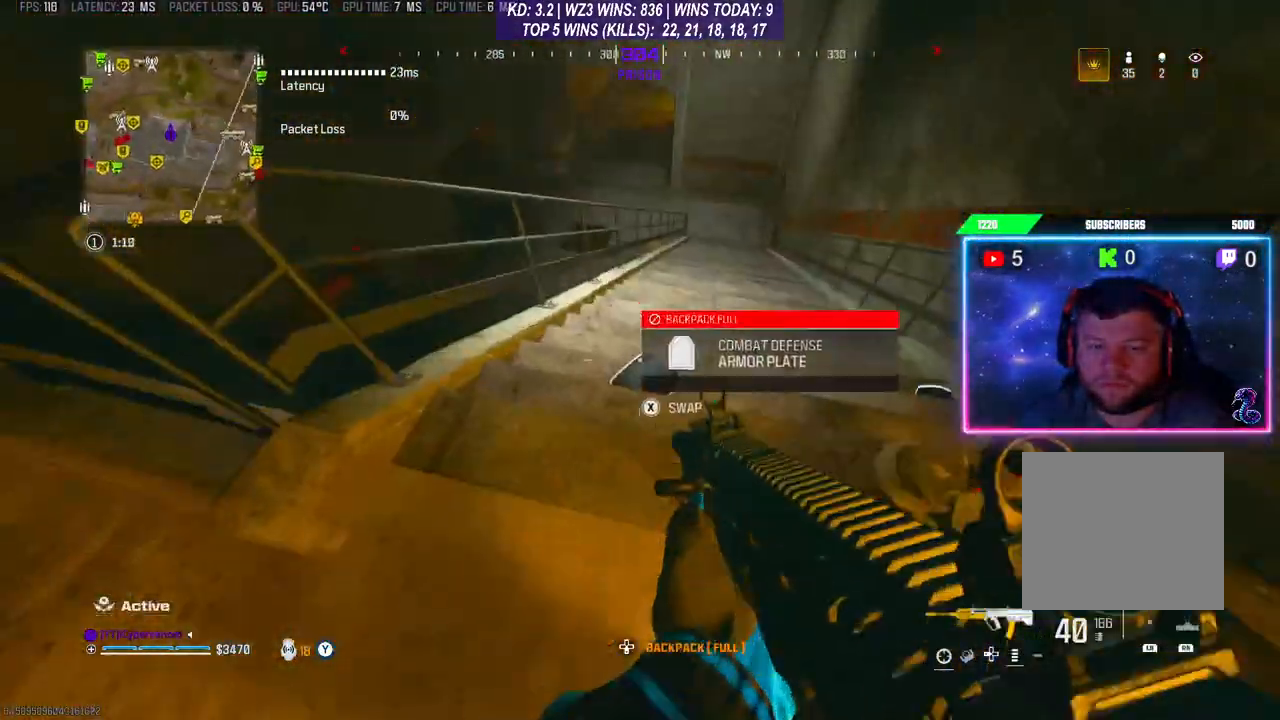
{"buttons": [], "left_stick": "center", "right_stick": "center", "events": [[33, "left_stick", "center"], [167, "right_stick", "right"], [500, "right_stick", "center"]]}